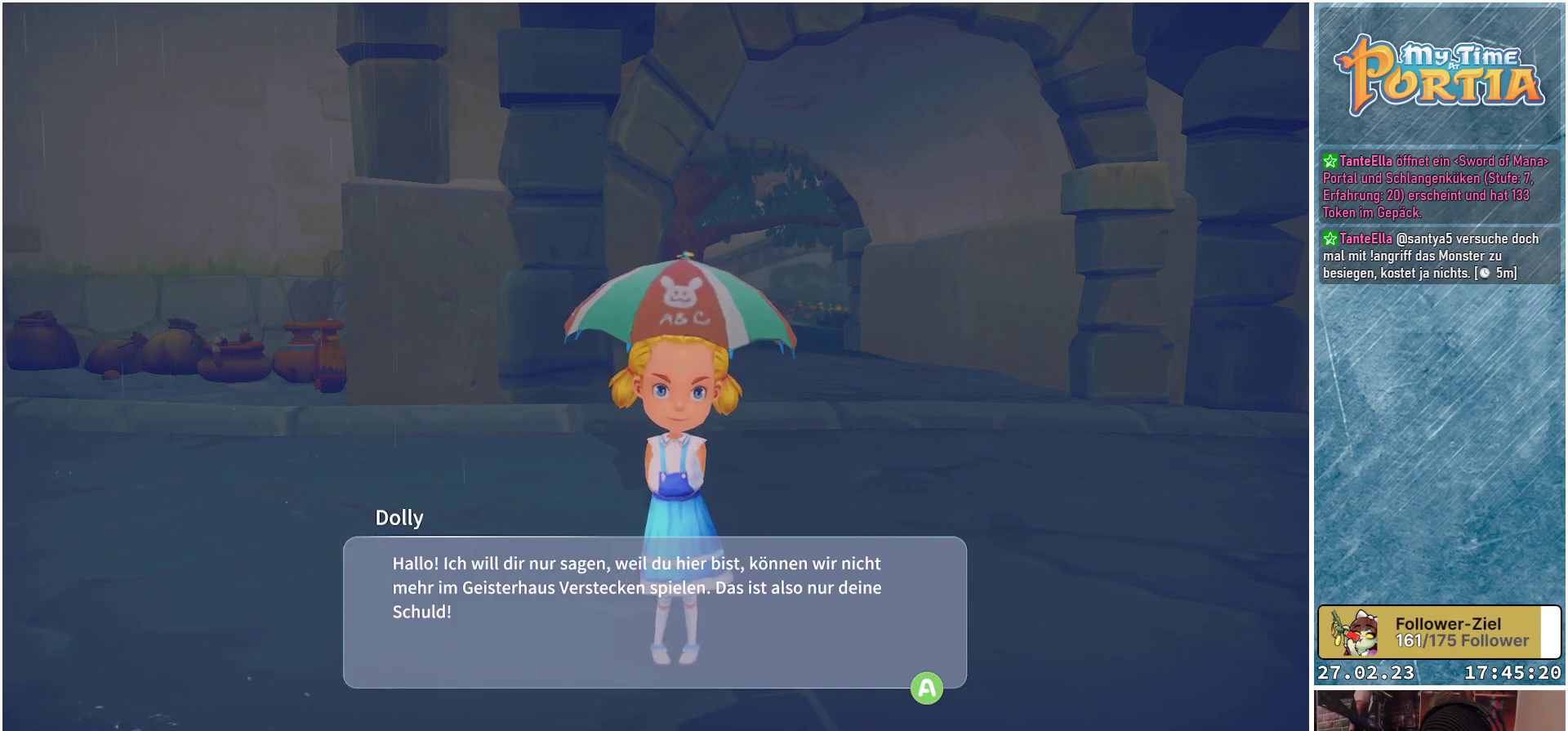
Gameplay with a controller (Xbox layout); each line is a JSON object with the inputs held at the frame after it. "events" lists button and stick changes between this image and that frame as [ms after this image, input, new state], when the widget could be followed in between.
{"buttons": [], "left_stick": "center", "right_stick": "center", "events": [[200, "A", "down"], [250, "A", "up"]]}
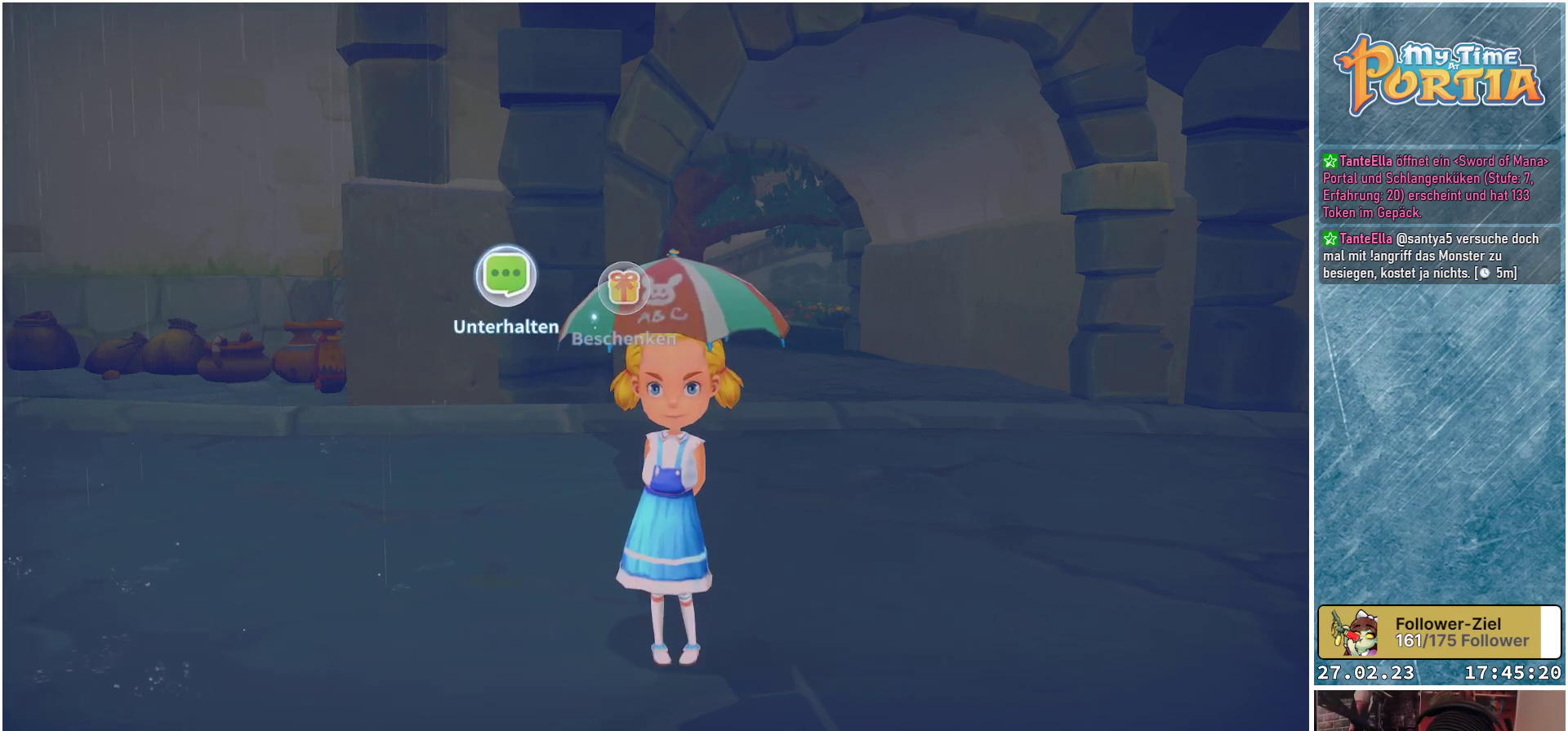
{"buttons": [], "left_stick": "center", "right_stick": "center", "events": []}
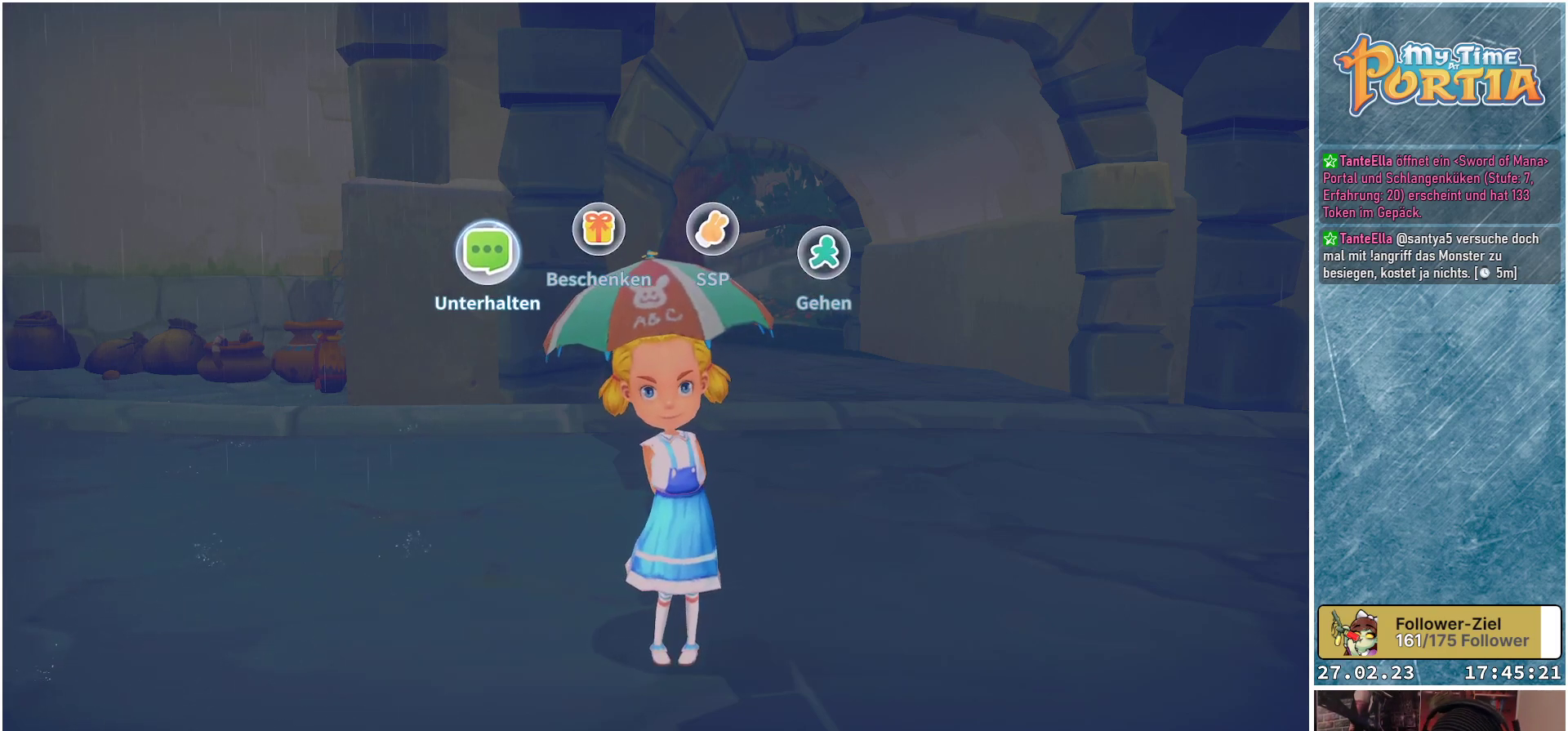
{"buttons": [], "left_stick": "right", "right_stick": "center", "events": [[351, "left_stick", "right"]]}
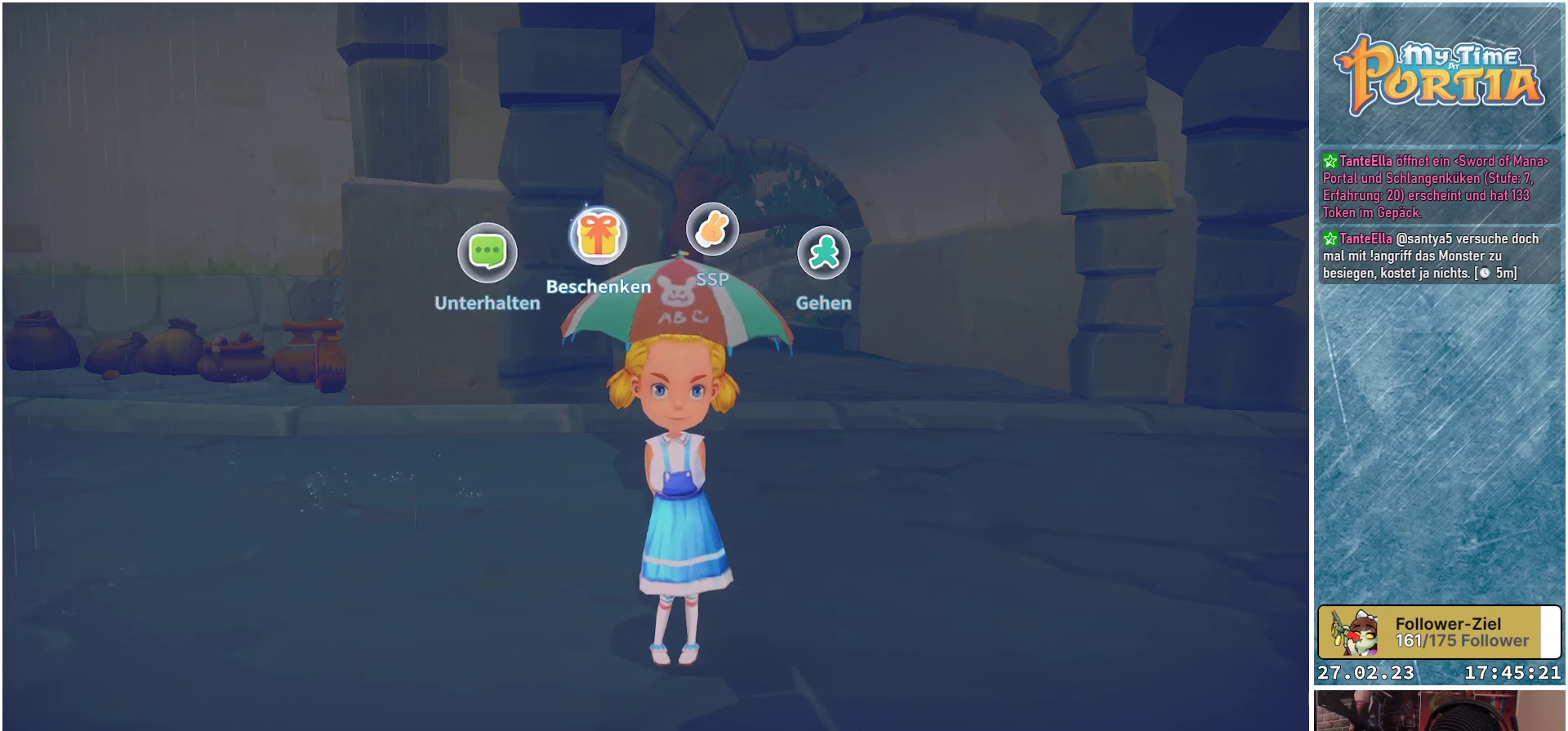
{"buttons": ["A"], "left_stick": "center", "right_stick": "center", "events": [[50, "left_stick", "center"], [116, "left_stick", "left"], [300, "left_stick", "center"], [467, "A", "down"]]}
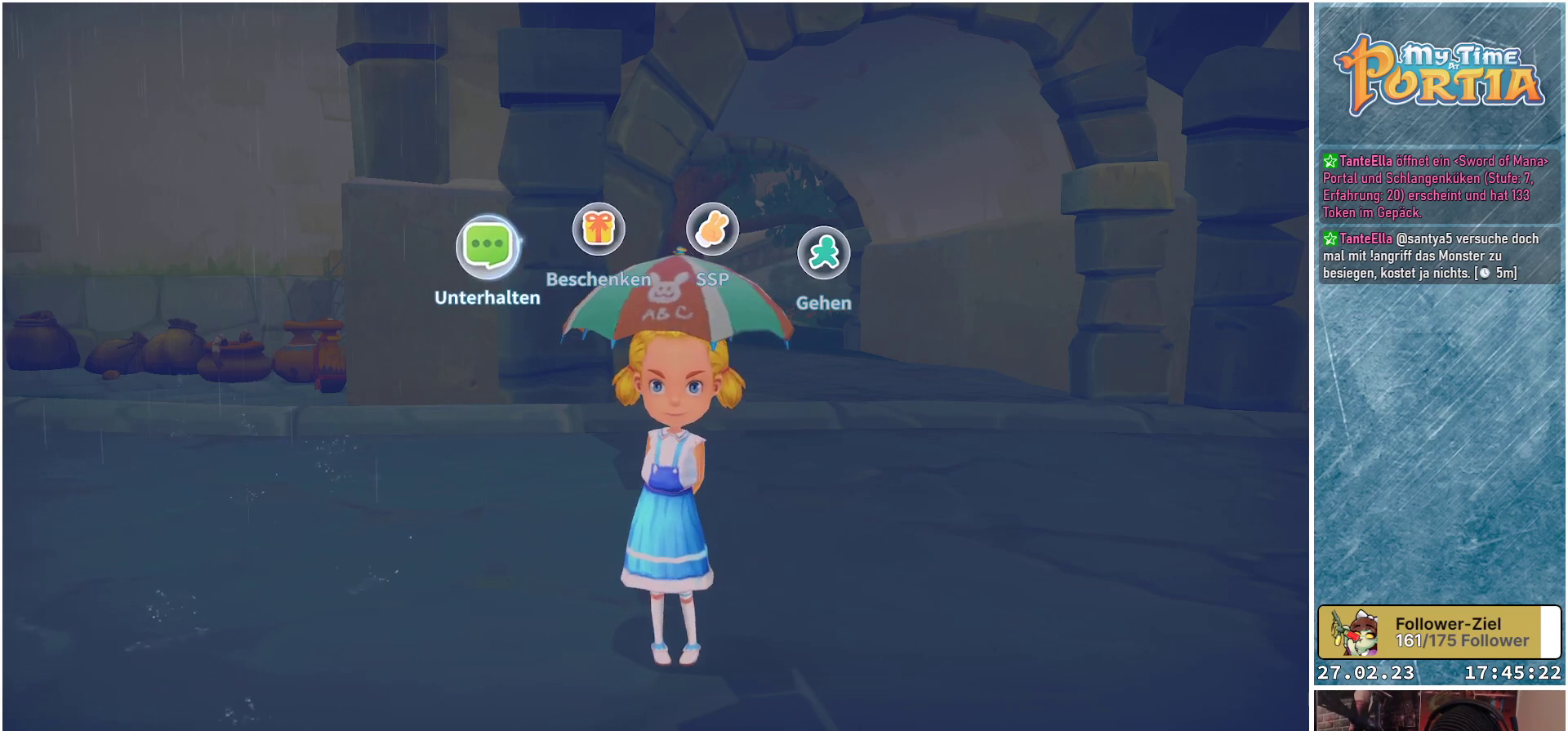
{"buttons": [], "left_stick": "center", "right_stick": "center", "events": [[67, "A", "up"]]}
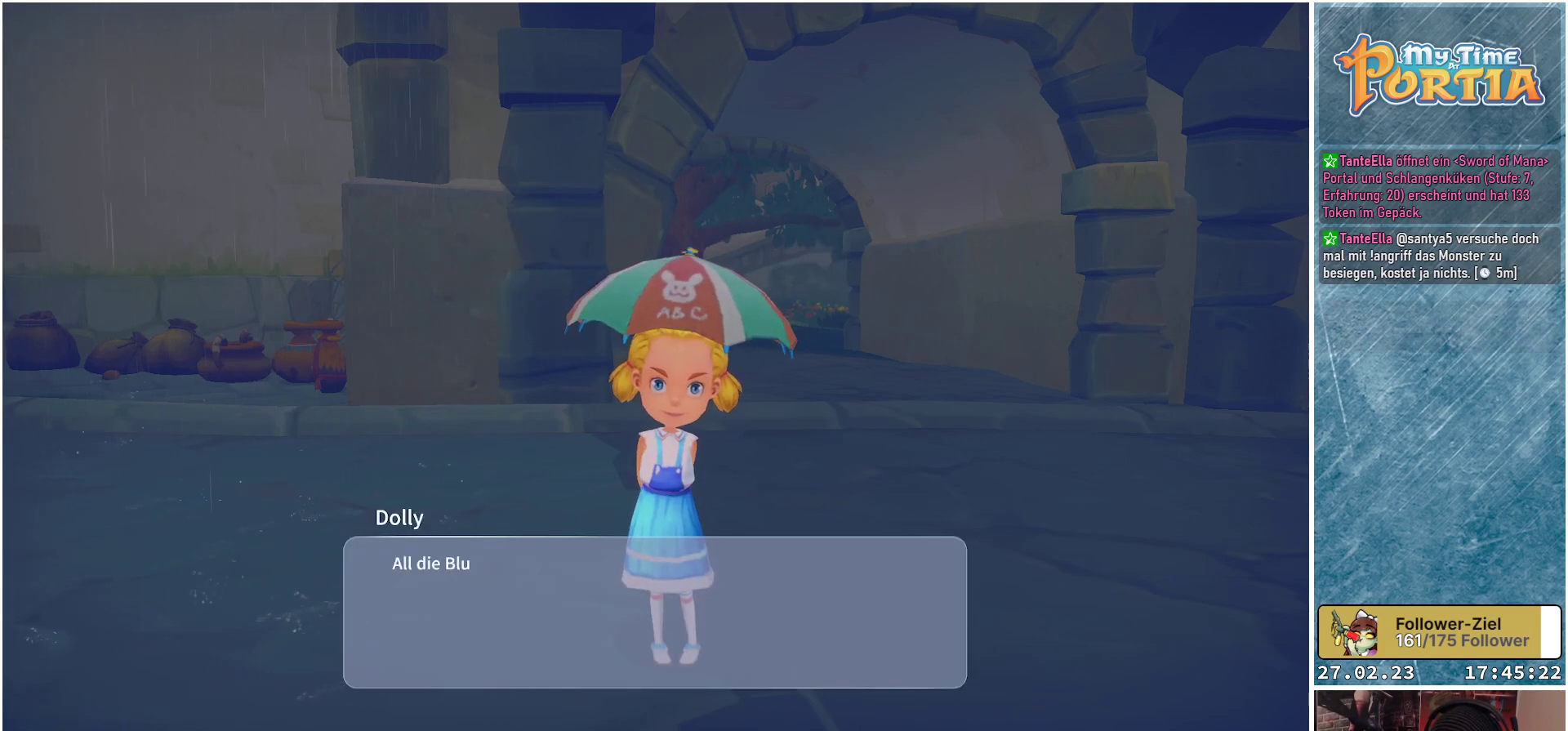
{"buttons": [], "left_stick": "center", "right_stick": "center", "events": []}
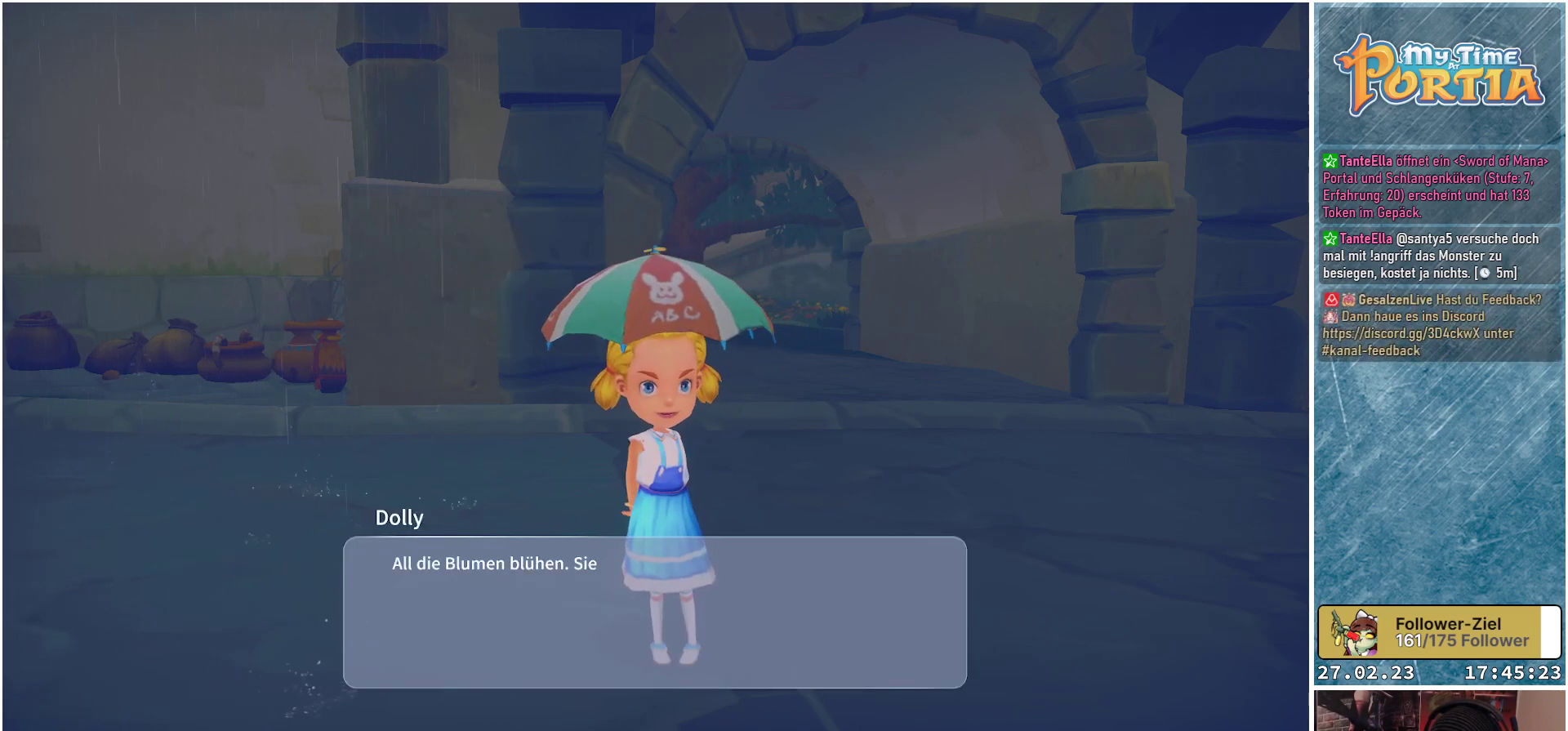
{"buttons": [], "left_stick": "center", "right_stick": "center", "events": []}
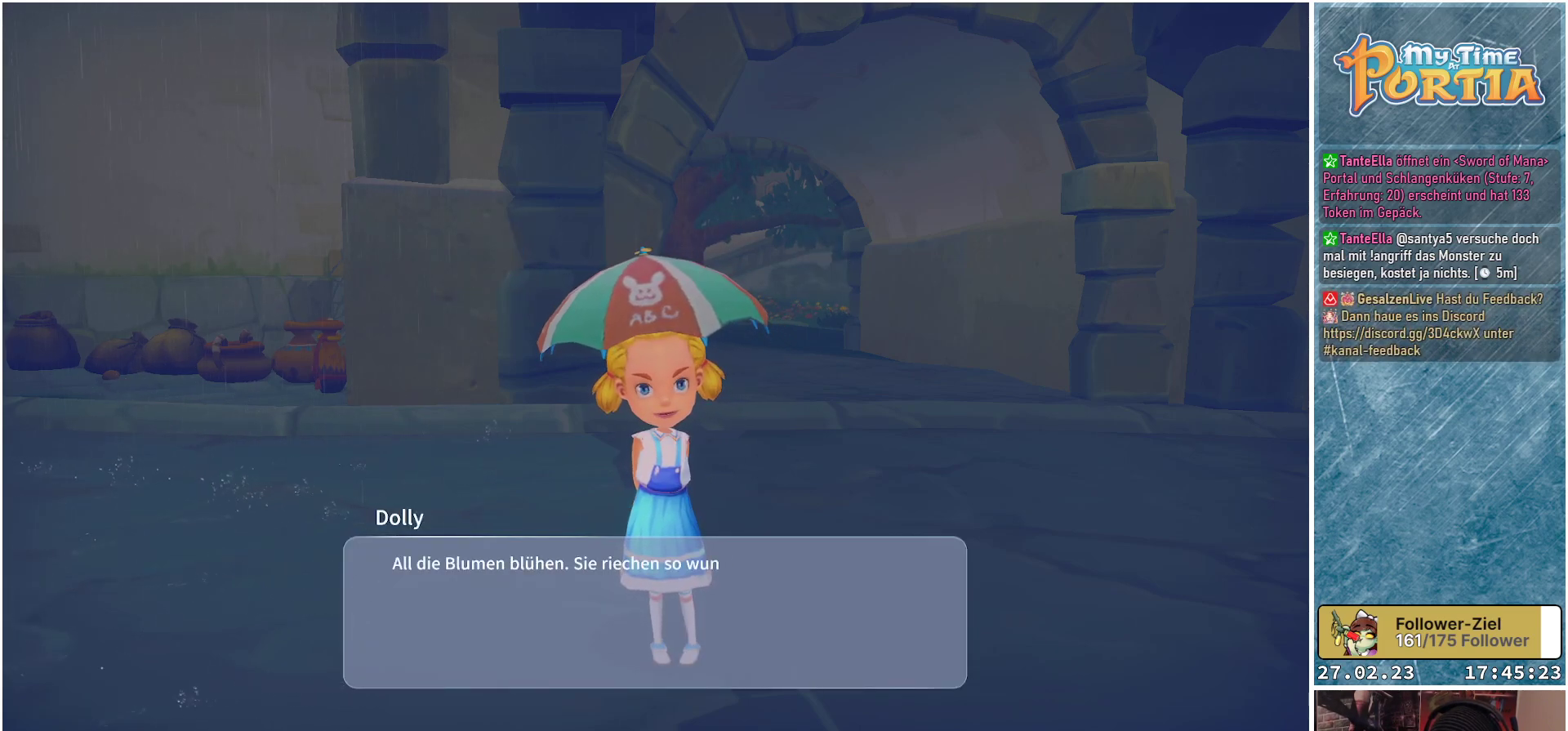
{"buttons": [], "left_stick": "center", "right_stick": "center", "events": []}
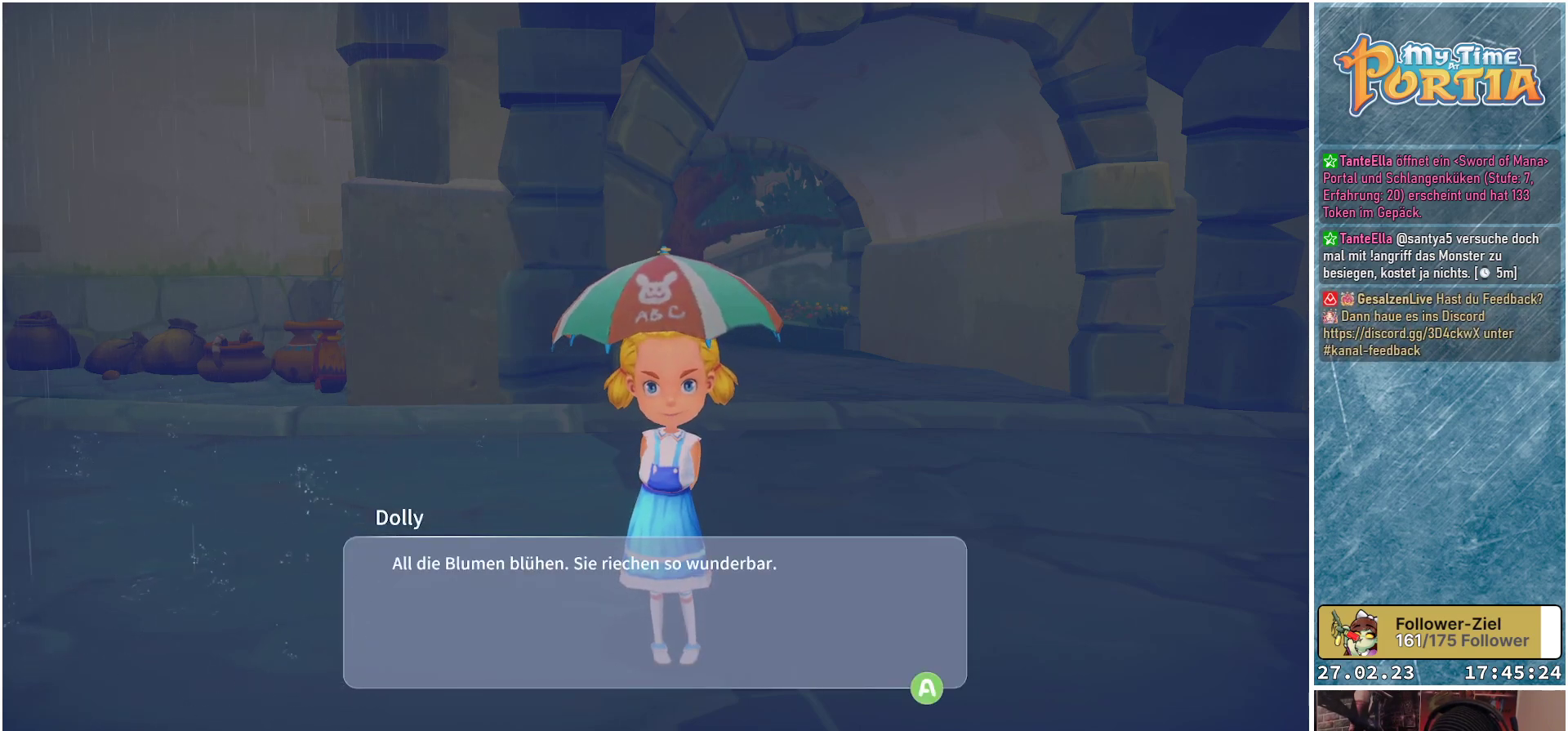
{"buttons": [], "left_stick": "center", "right_stick": "center", "events": []}
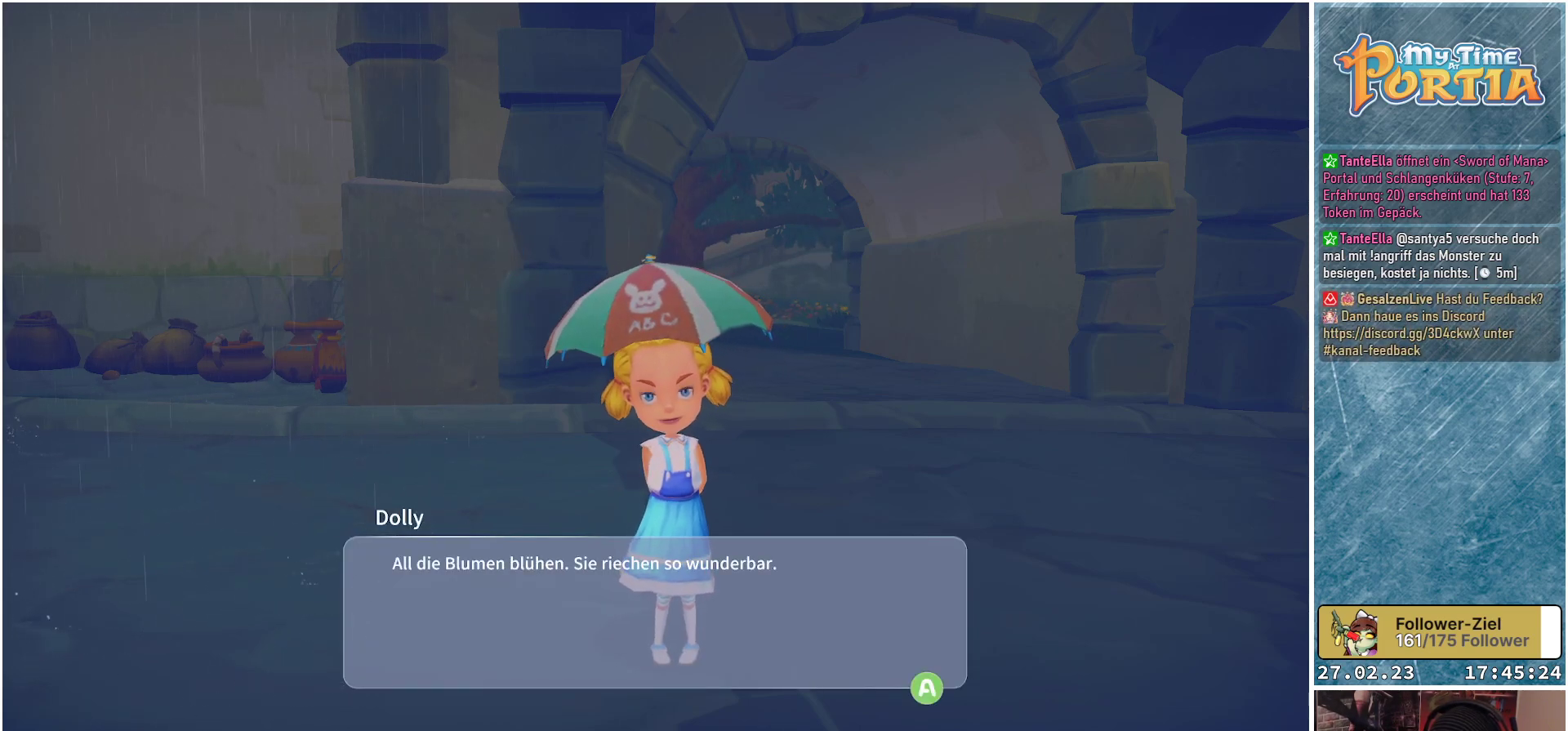
{"buttons": [], "left_stick": "center", "right_stick": "center", "events": []}
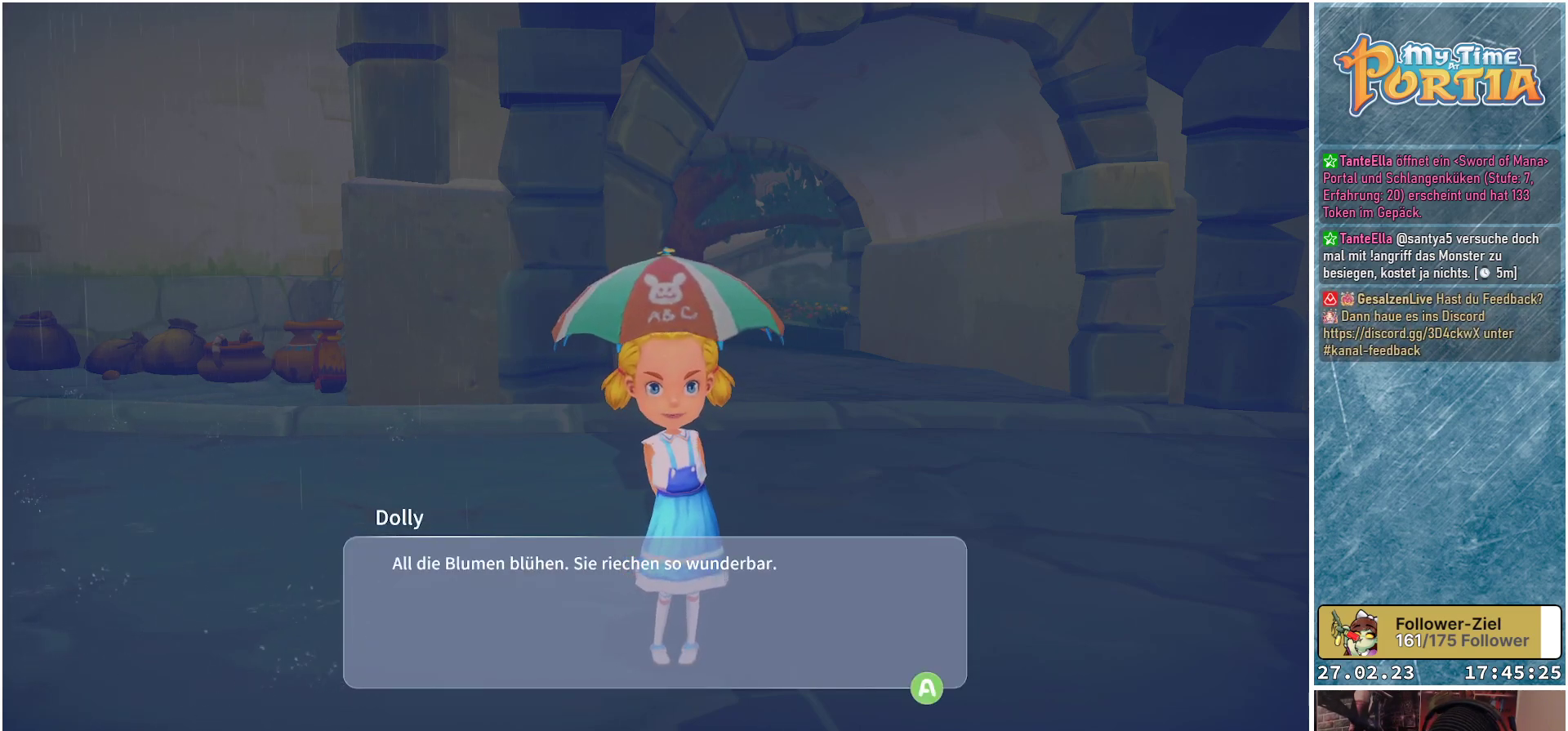
{"buttons": [], "left_stick": "center", "right_stick": "center", "events": []}
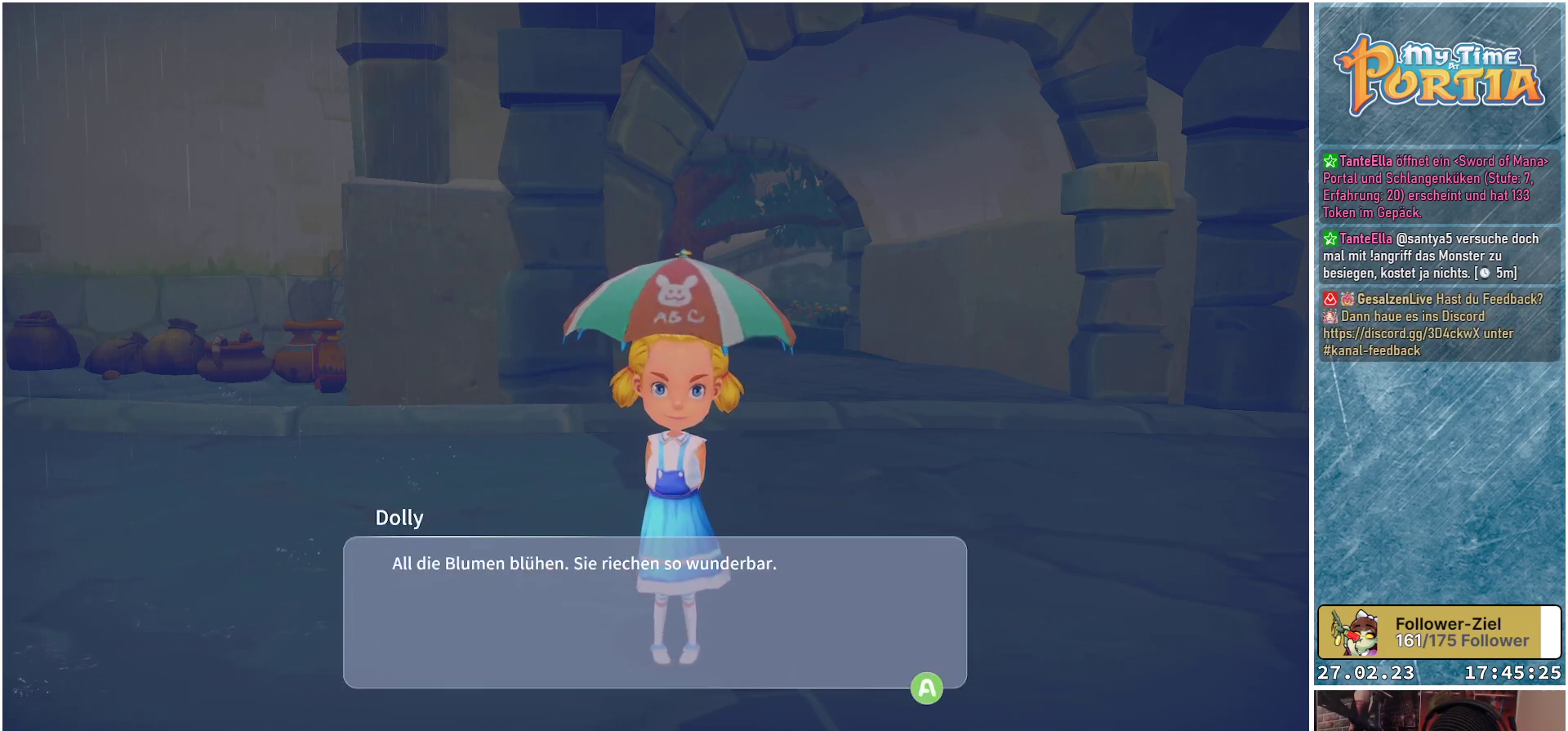
{"buttons": [], "left_stick": "center", "right_stick": "center", "events": []}
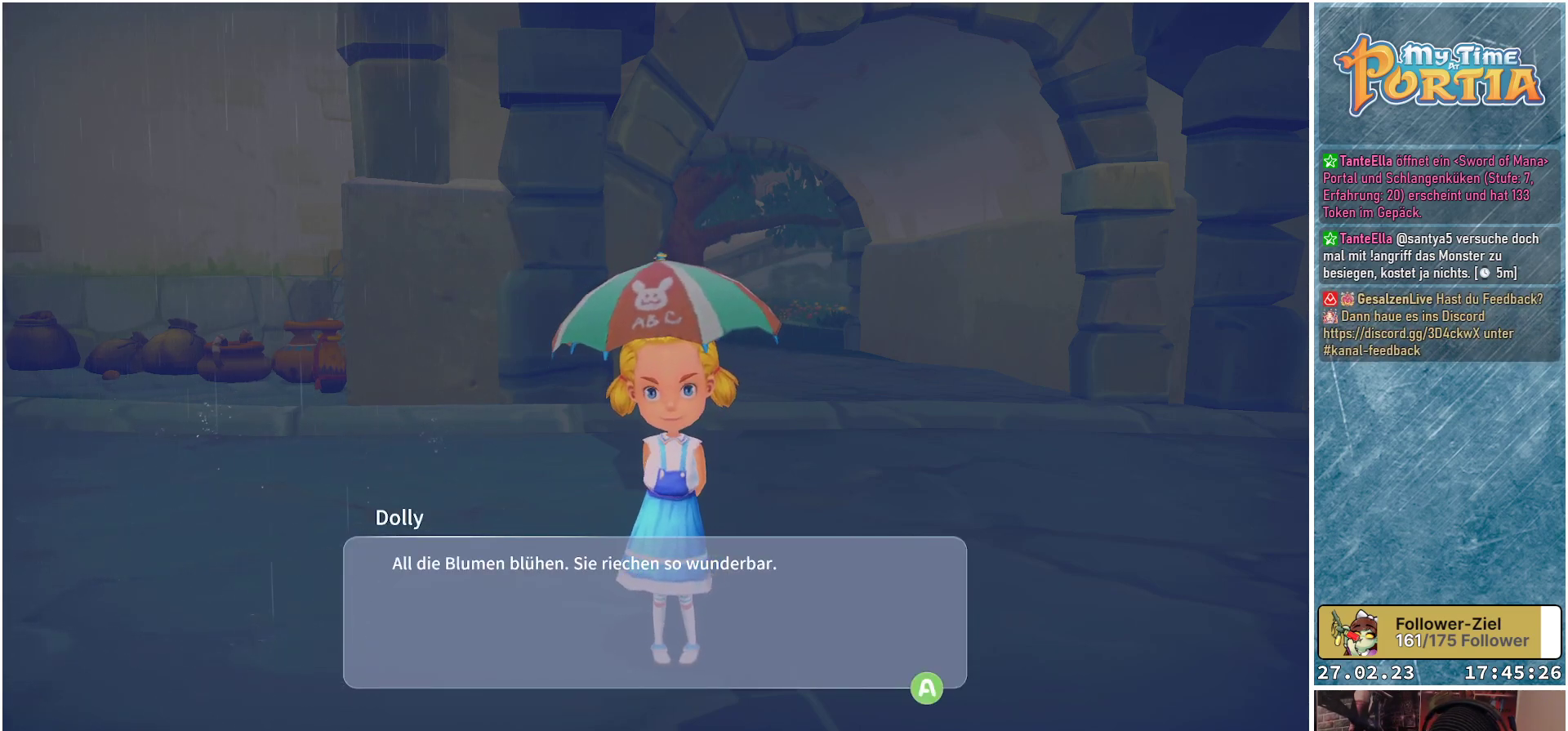
{"buttons": [], "left_stick": "center", "right_stick": "center", "events": []}
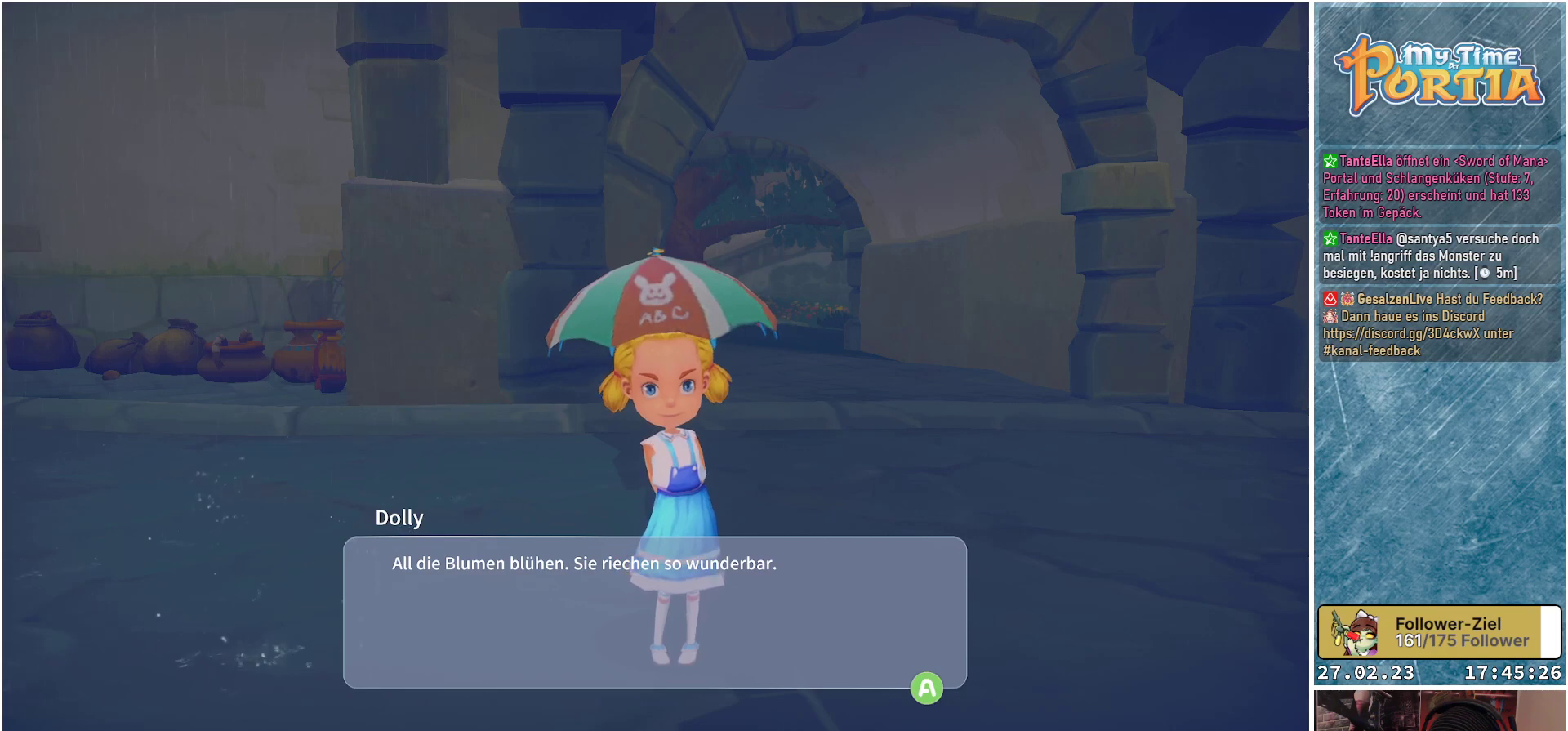
{"buttons": [], "left_stick": "center", "right_stick": "center", "events": [[117, "A", "down"], [200, "A", "up"]]}
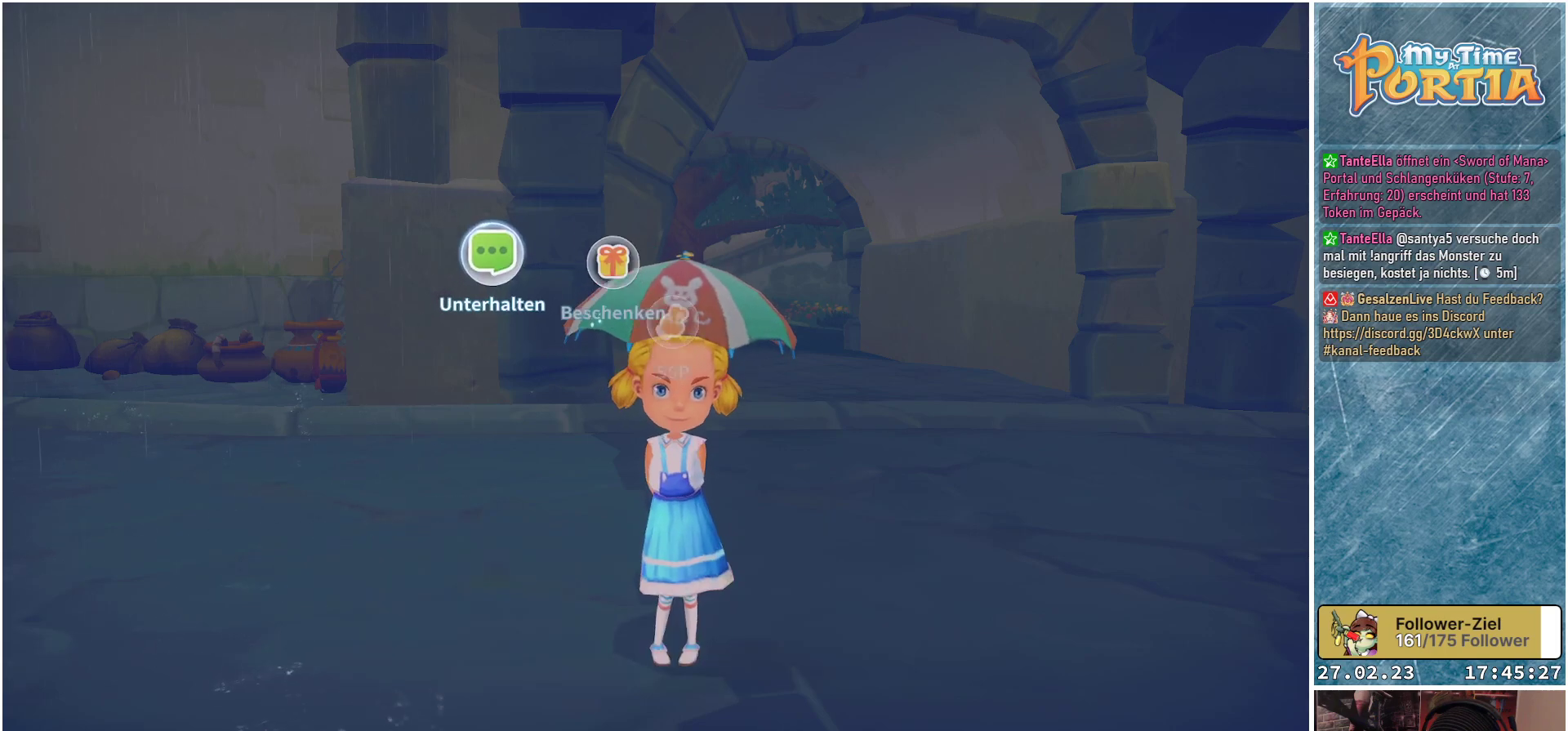
{"buttons": [], "left_stick": "right", "right_stick": "center", "events": [[334, "left_stick", "right"]]}
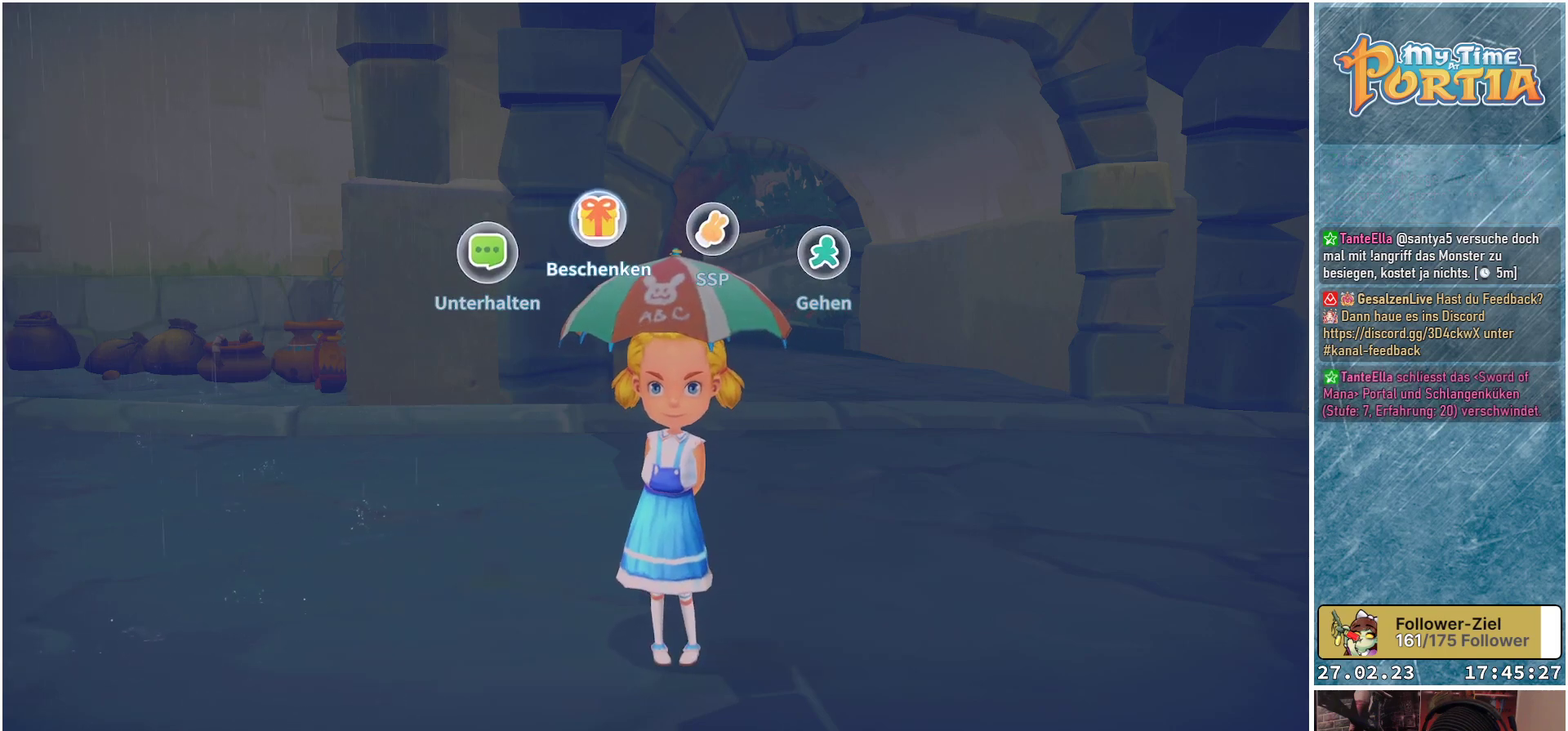
{"buttons": [], "left_stick": "right", "right_stick": "center", "events": [[83, "left_stick", "center"], [150, "left_stick", "right"], [350, "left_stick", "center"], [433, "left_stick", "right"]]}
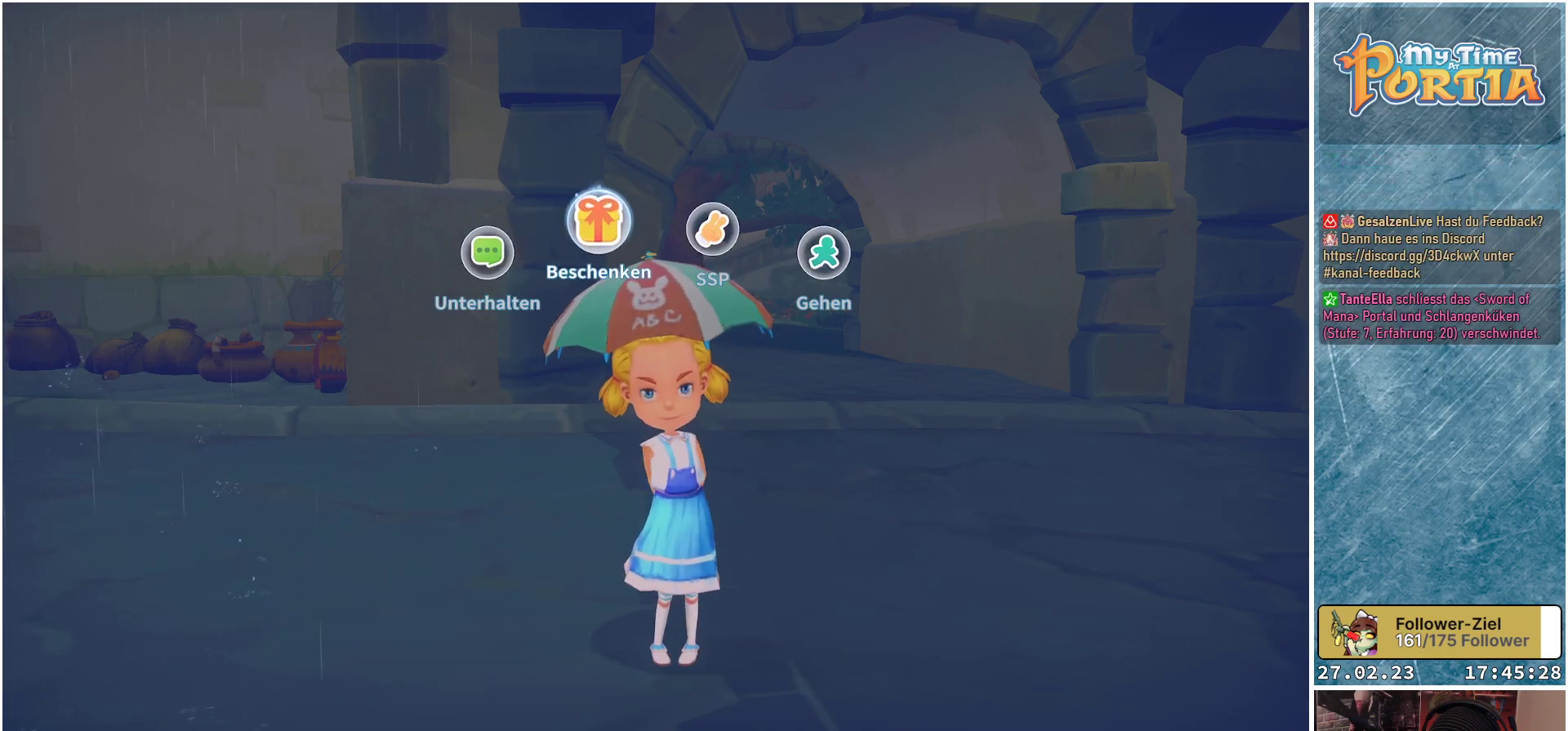
{"buttons": [], "left_stick": "center", "right_stick": "center", "events": [[117, "left_stick", "center"], [217, "left_stick", "right"], [401, "left_stick", "center"]]}
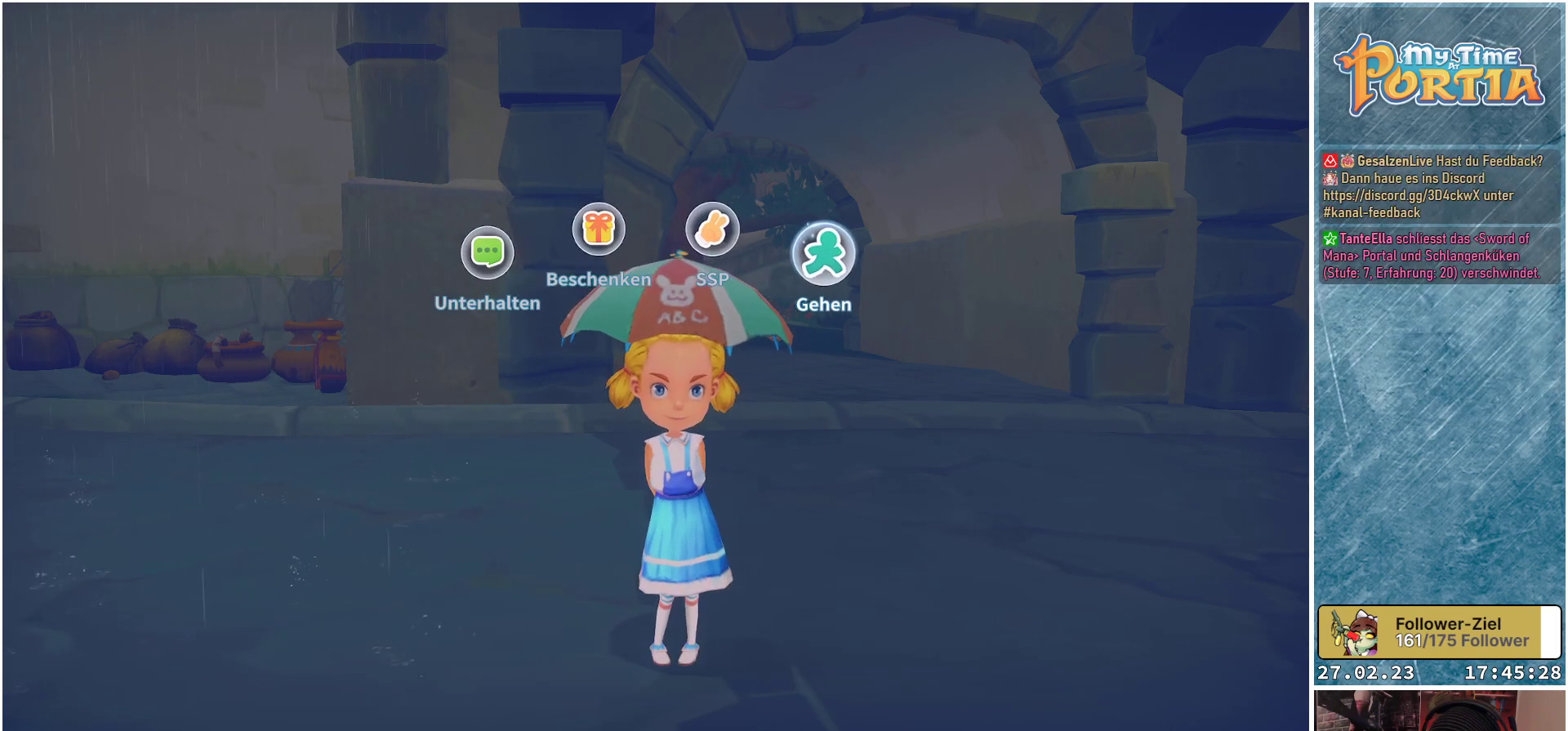
{"buttons": [], "left_stick": "up-left", "right_stick": "left", "events": [[50, "A", "down"], [133, "A", "up"], [400, "left_stick", "up-left"], [500, "right_stick", "left"]]}
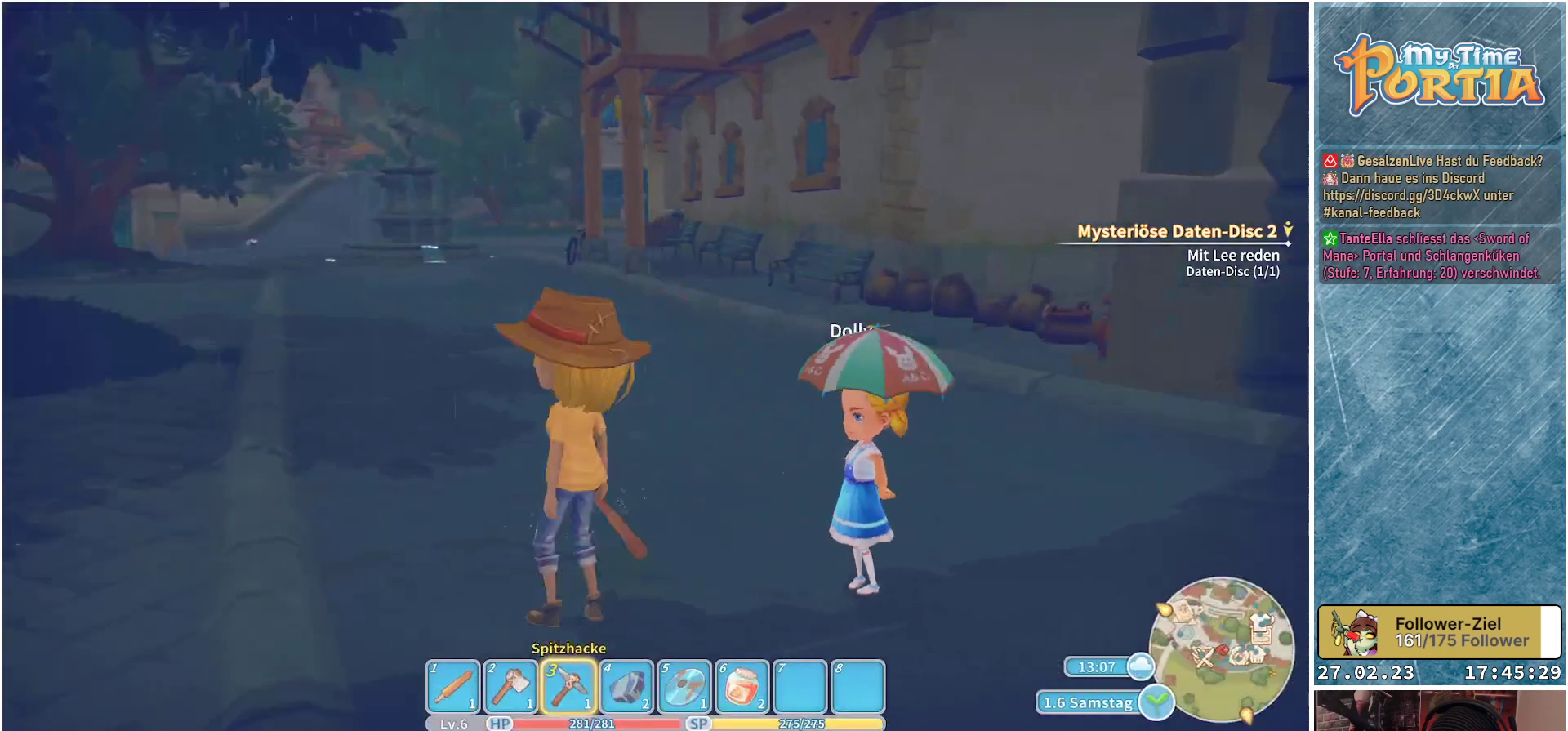
{"buttons": [], "left_stick": "up-right", "right_stick": "center", "events": [[167, "left_stick", "up"], [250, "right_stick", "center"], [501, "left_stick", "up-right"]]}
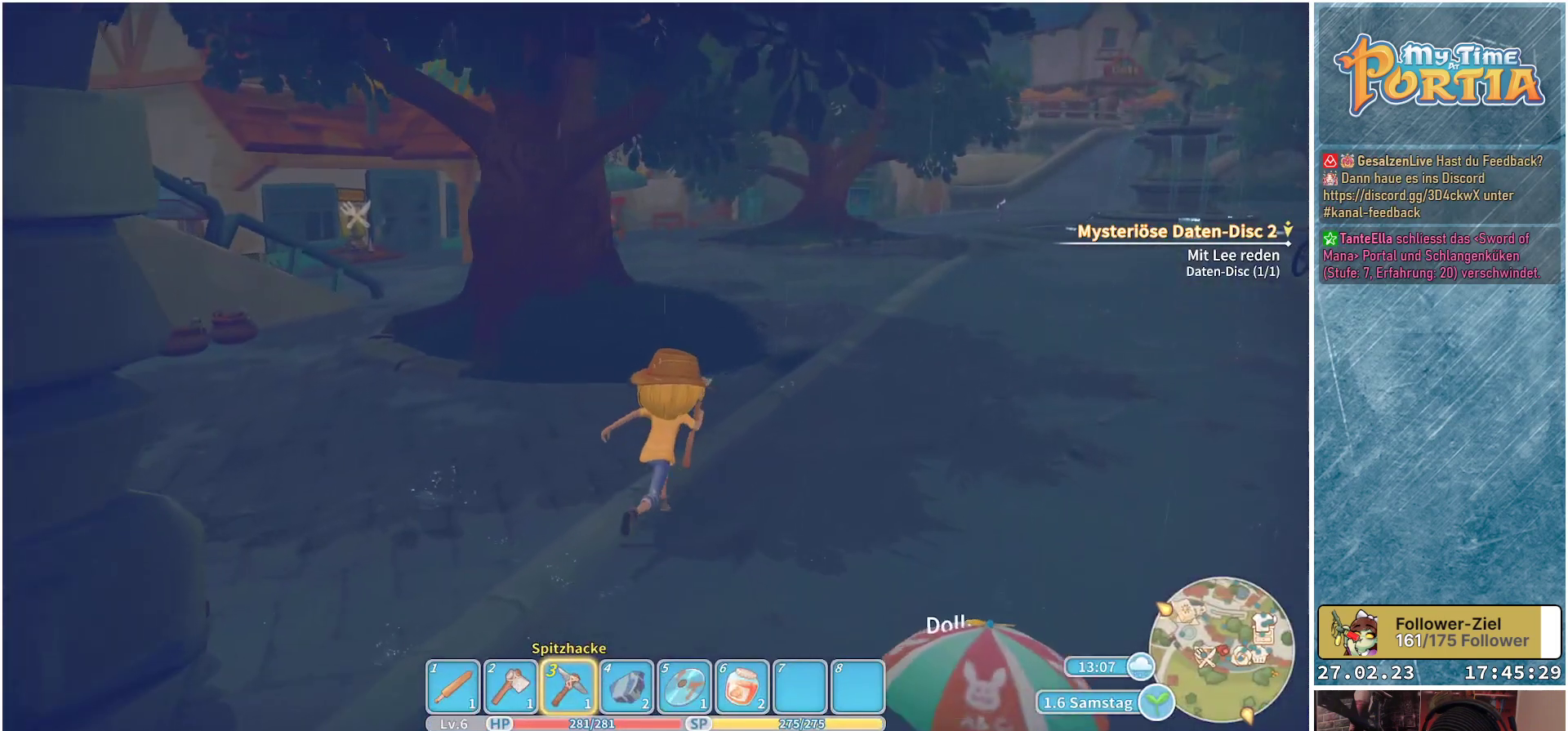
{"buttons": [], "left_stick": "up-right", "right_stick": "center", "events": []}
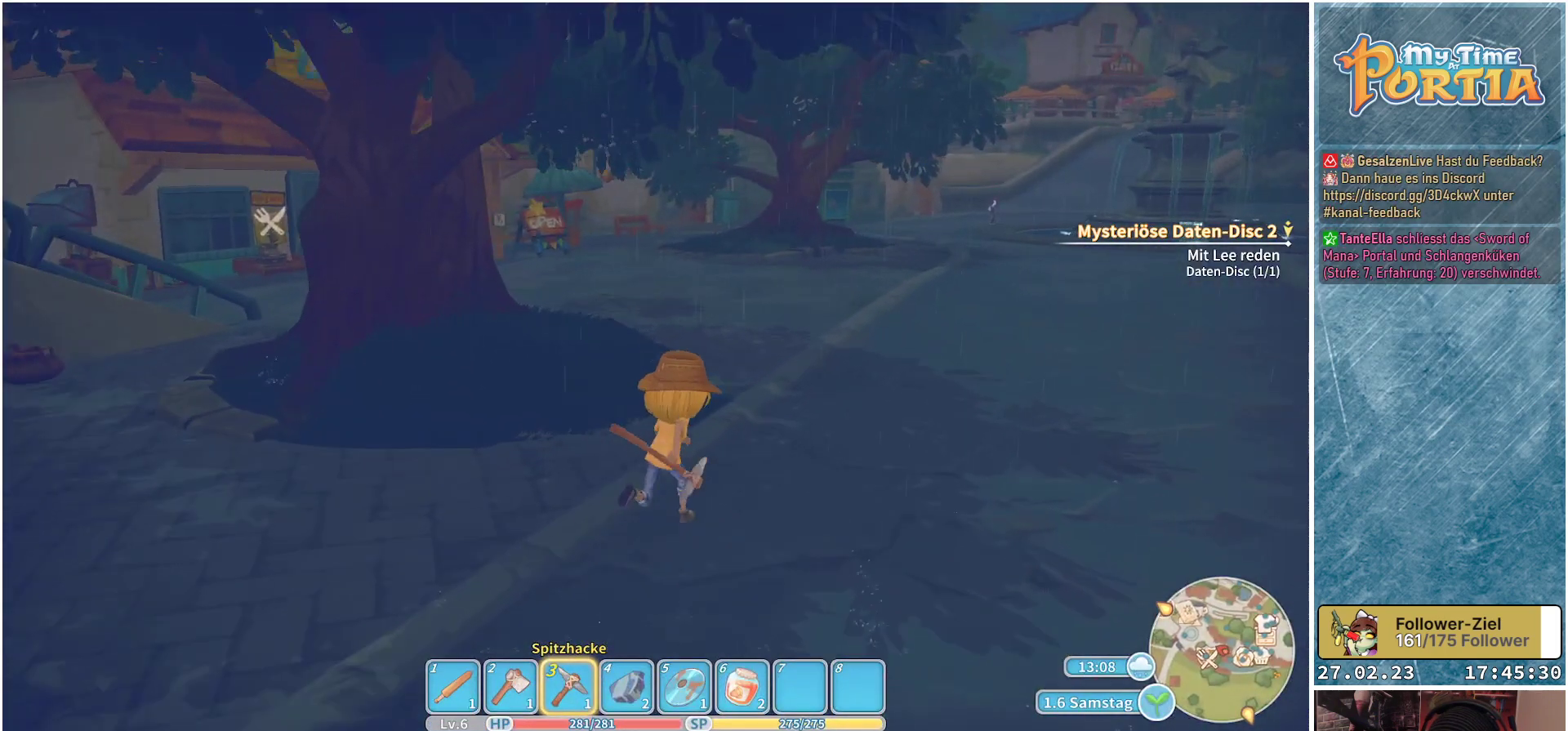
{"buttons": [], "left_stick": "up", "right_stick": "center", "events": [[150, "right_stick", "right"], [317, "left_stick", "up"], [451, "right_stick", "center"]]}
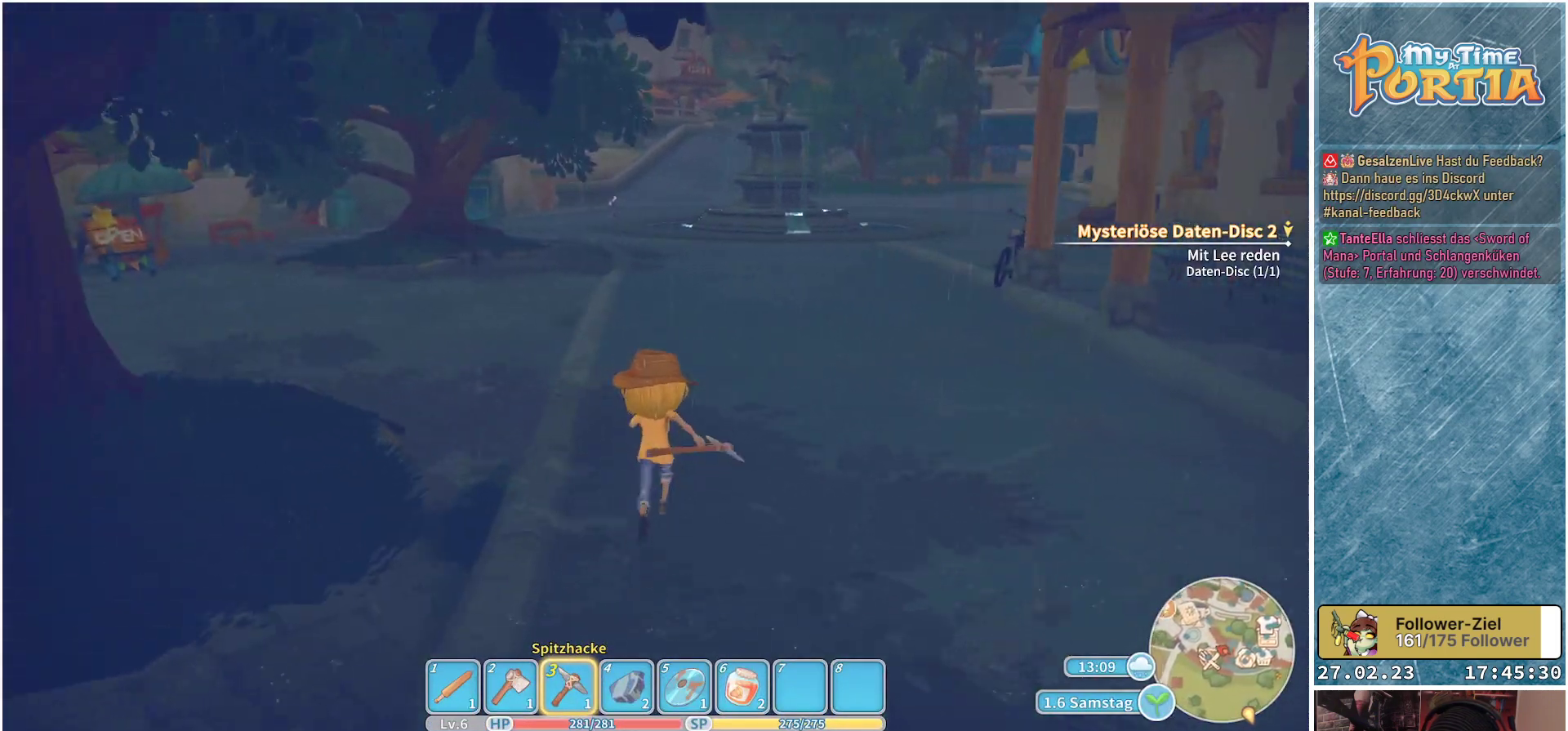
{"buttons": [], "left_stick": "up", "right_stick": "right", "events": [[300, "right_stick", "right"]]}
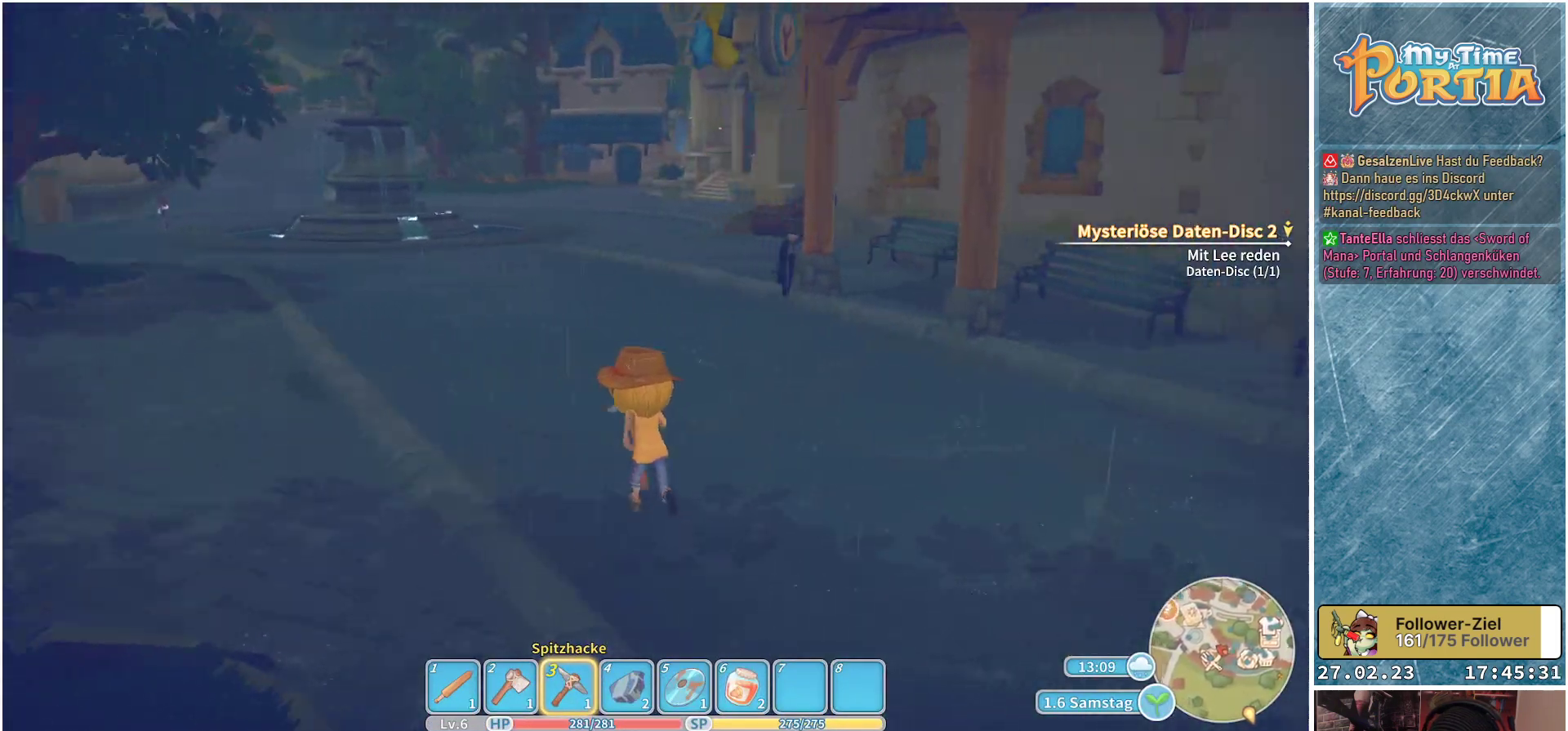
{"buttons": [], "left_stick": "up-left", "right_stick": "center", "events": [[67, "right_stick", "center"], [134, "left_stick", "up-left"]]}
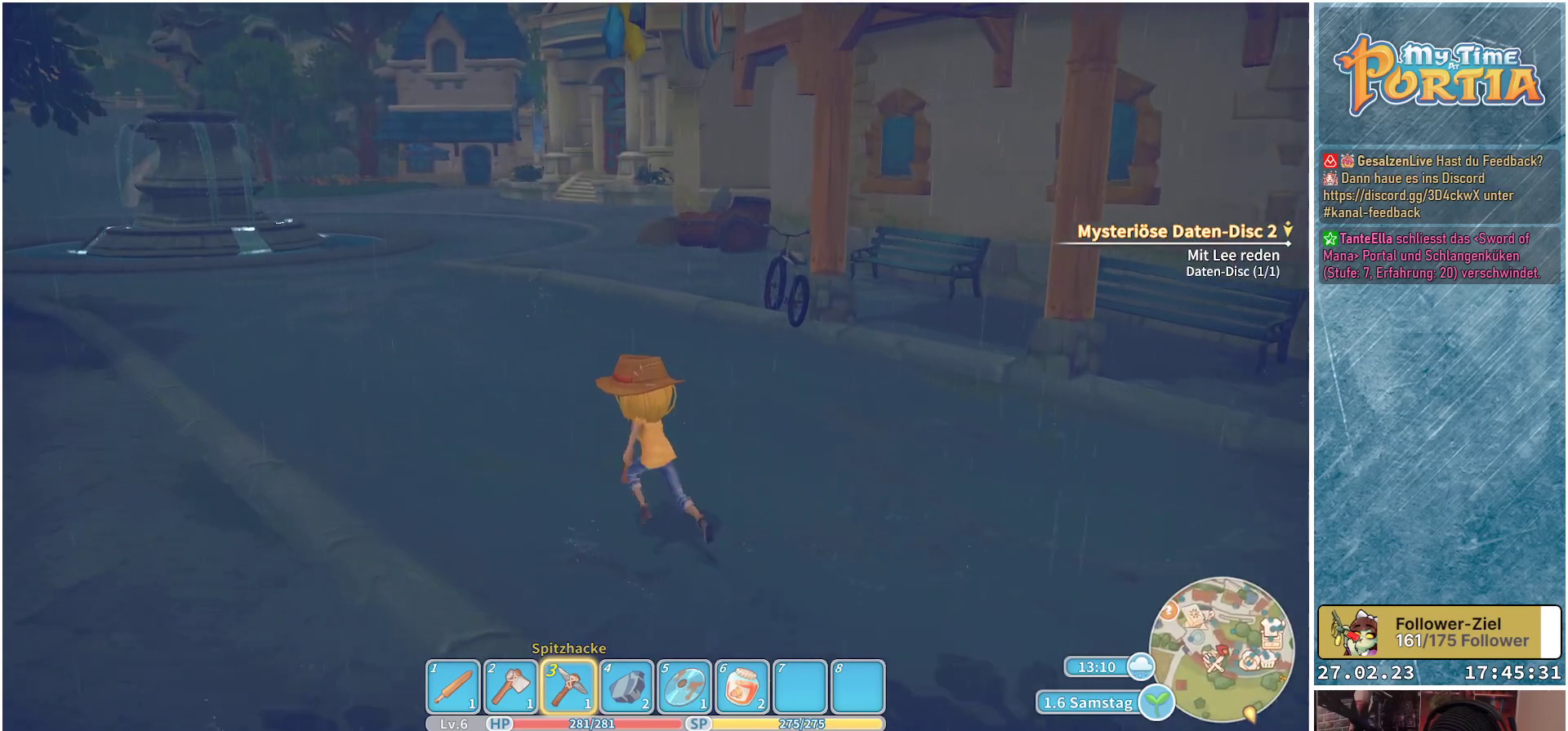
{"buttons": [], "left_stick": "up-left", "right_stick": "center", "events": []}
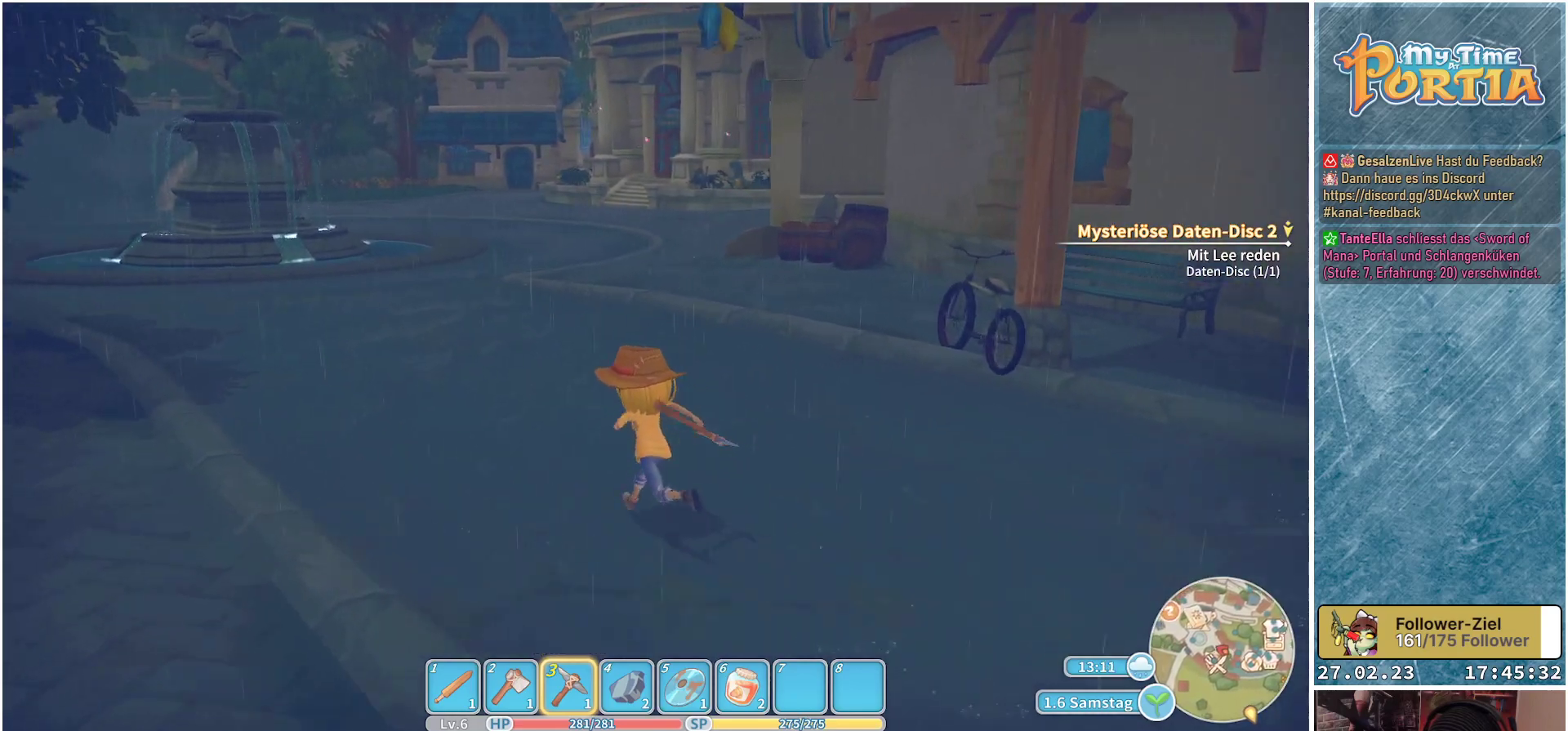
{"buttons": [], "left_stick": "up", "right_stick": "center", "events": [[334, "left_stick", "up"]]}
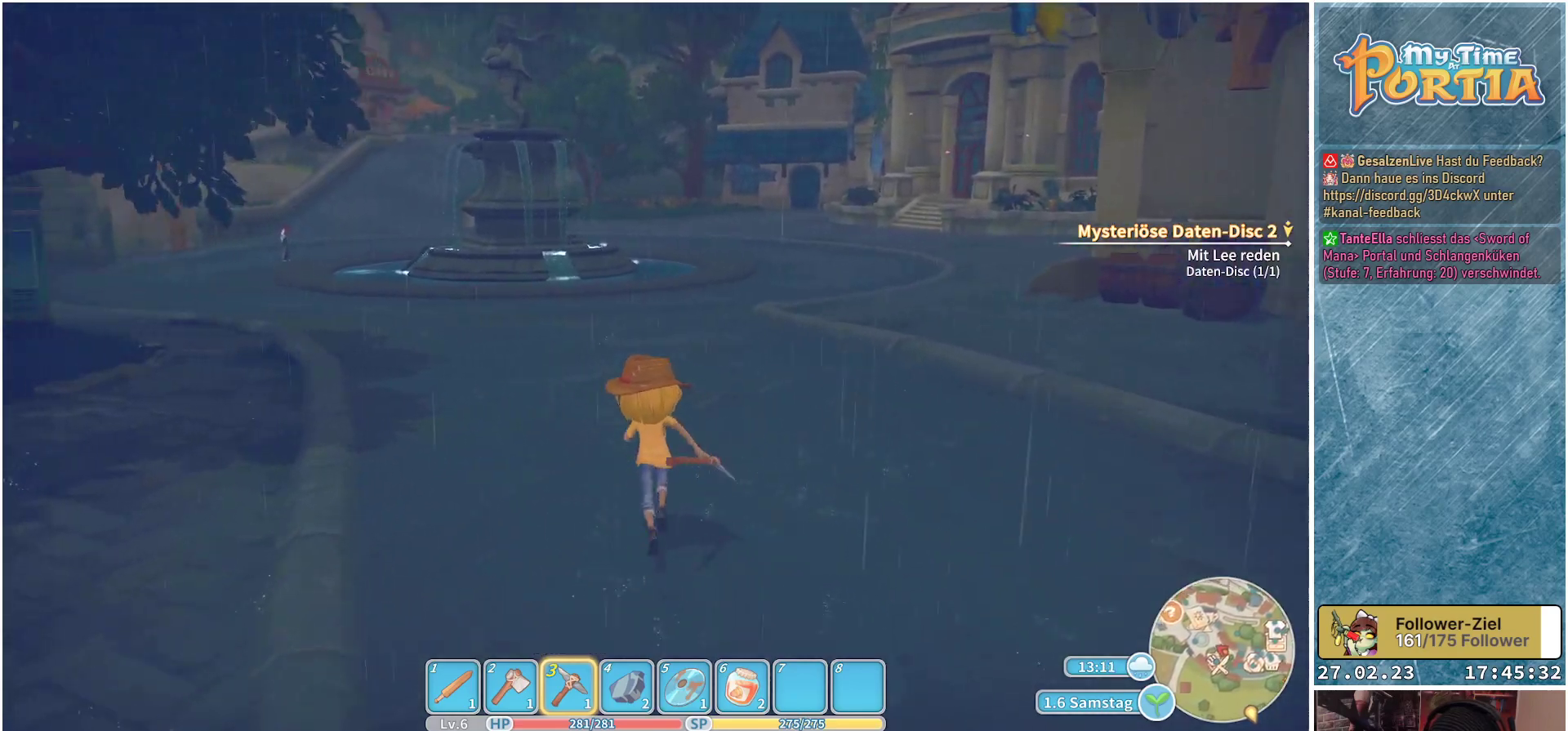
{"buttons": [], "left_stick": "up", "right_stick": "center", "events": []}
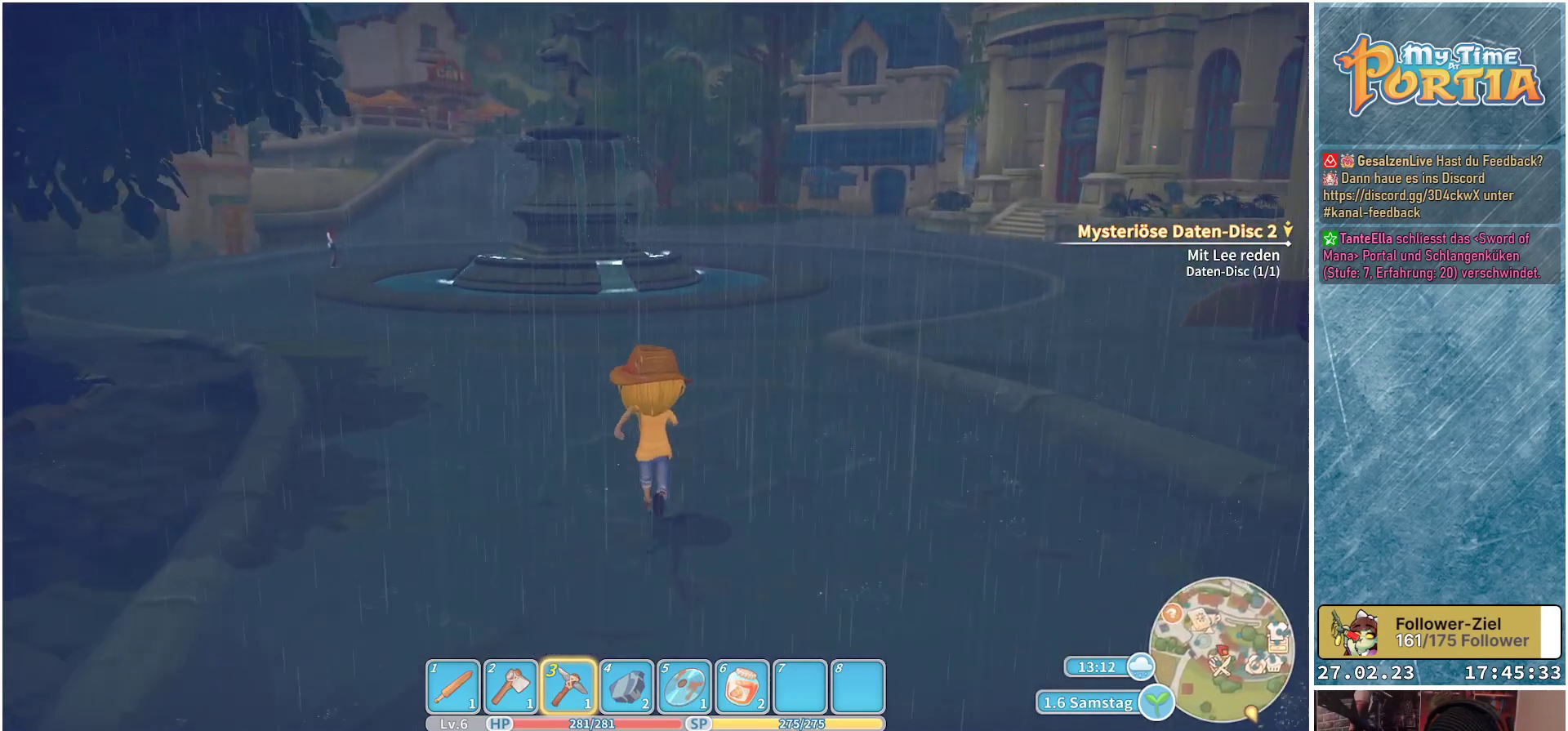
{"buttons": [], "left_stick": "up", "right_stick": "center", "events": []}